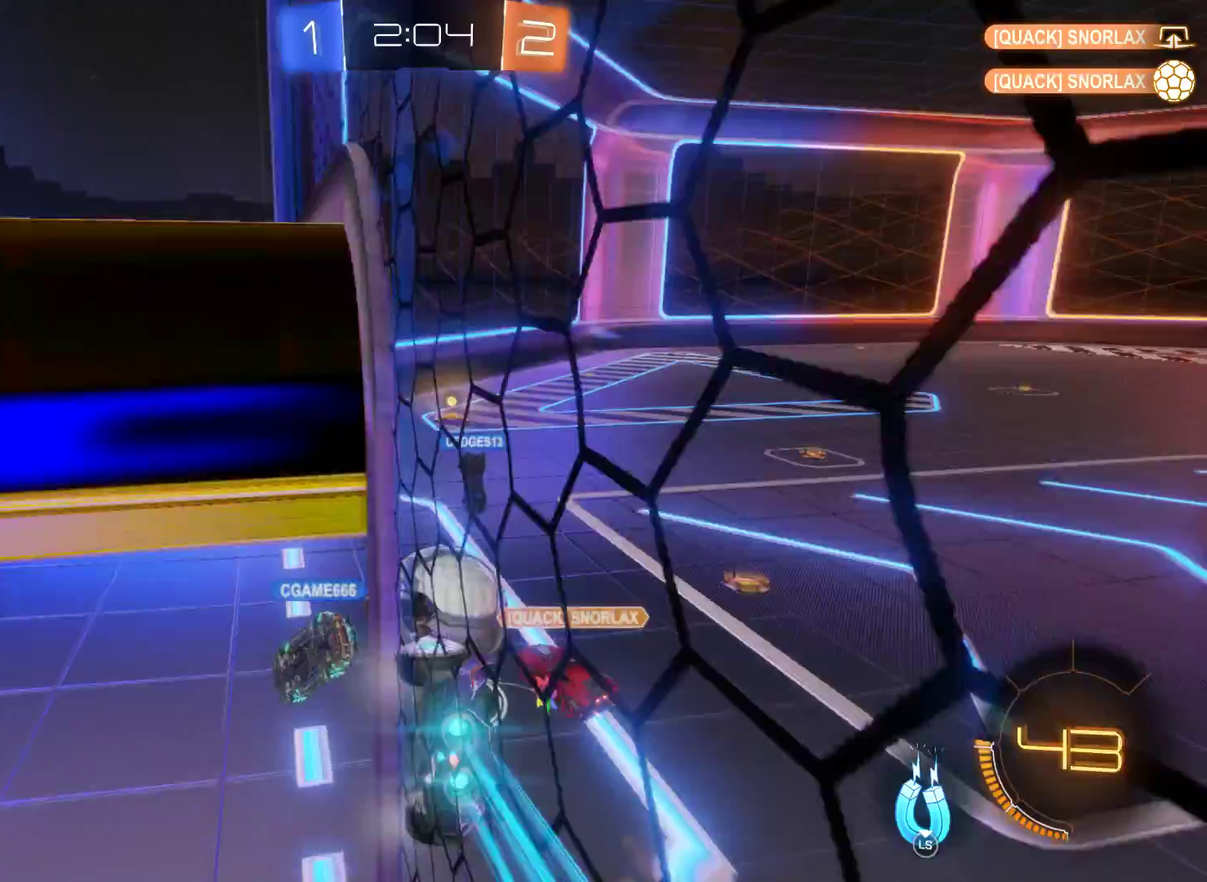
Gameplay with a controller (Xbox layout); each line is a JSON object with the inputs held at the frame after it. "events" lists button and stick changes between this image and that frame as [ms after this image, input, new state], when the widget could be followed in between.
{"buttons": ["L2", "R2"], "left_stick": "center", "right_stick": "center", "events": [[200, "left_stick", "center"], [267, "left_stick", "left"], [500, "left_stick", "center"]]}
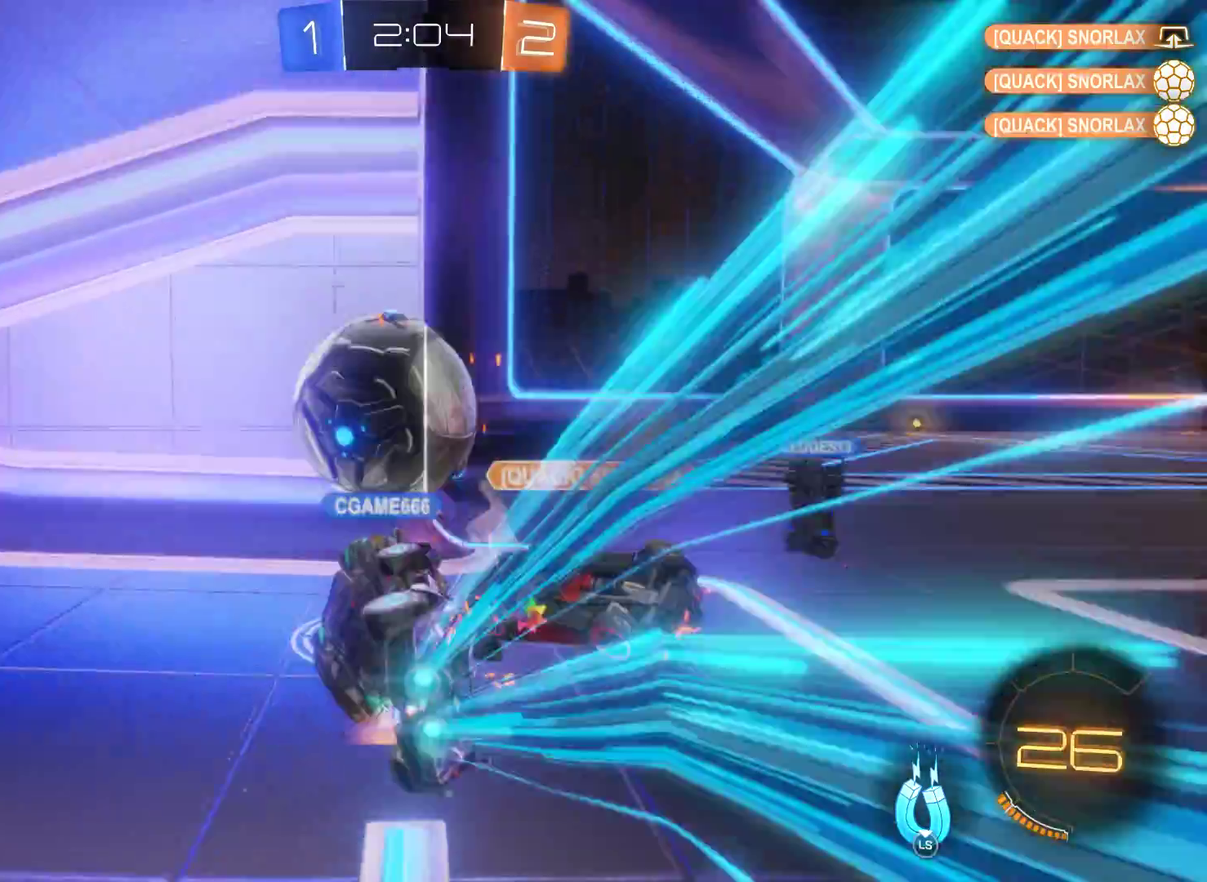
{"buttons": ["R2"], "left_stick": "right", "right_stick": "center", "events": [[233, "L2", "up"], [267, "left_stick", "right"]]}
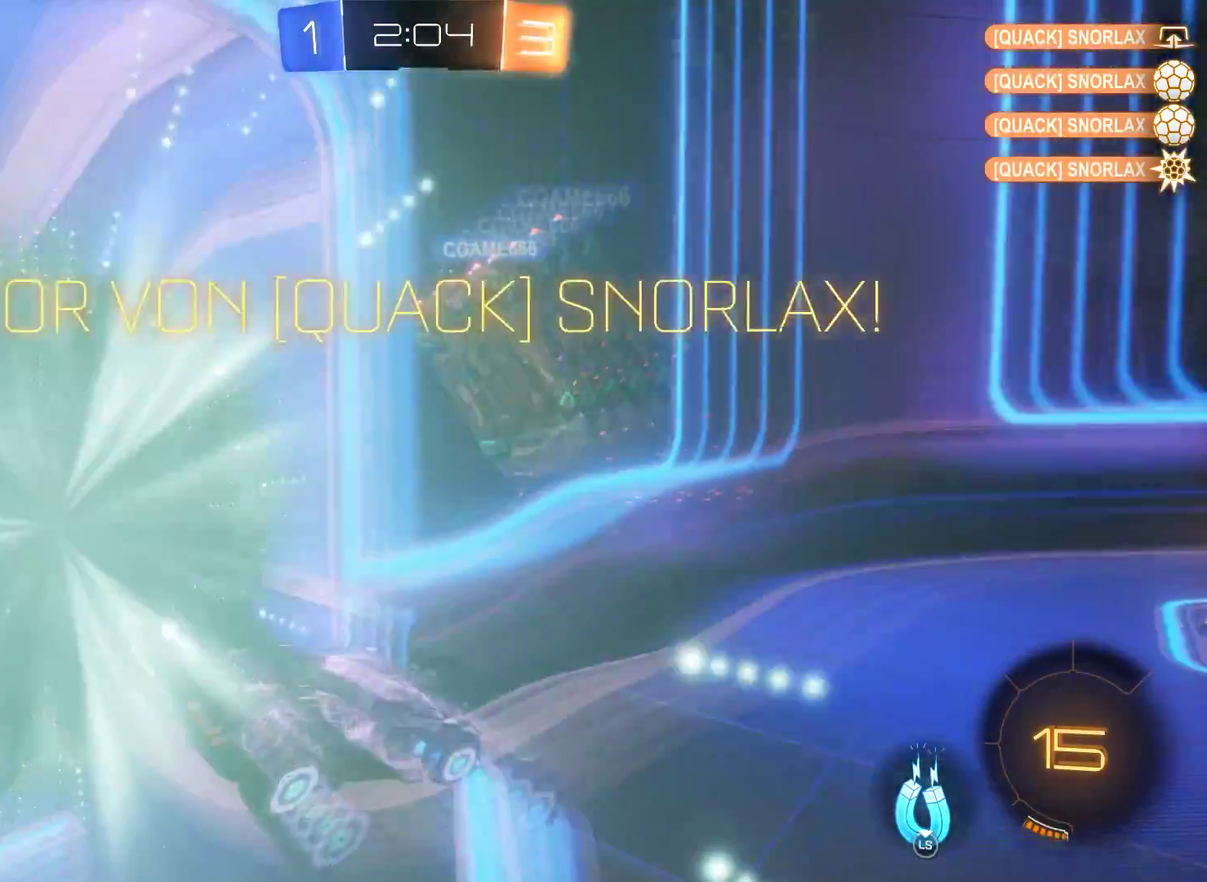
{"buttons": ["R2"], "left_stick": "right", "right_stick": "center", "events": []}
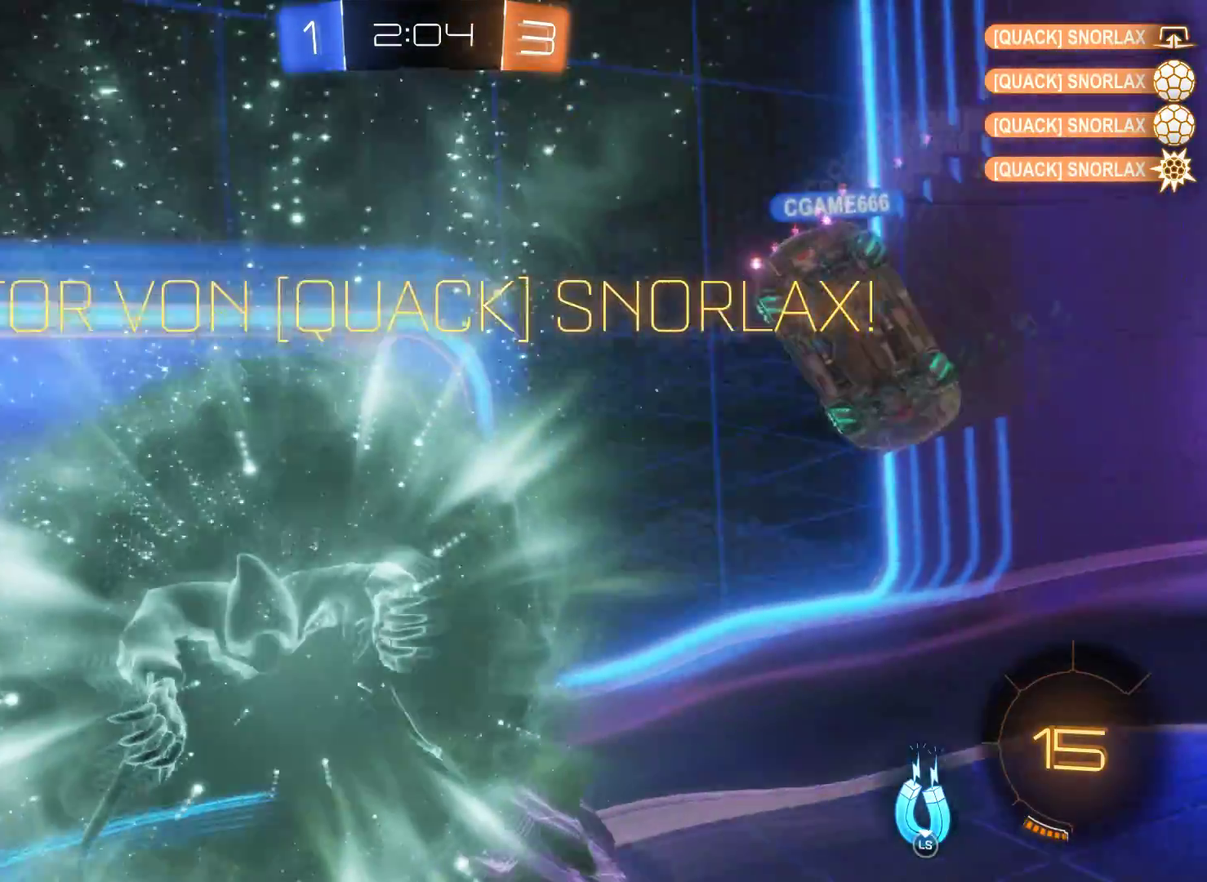
{"buttons": ["R2"], "left_stick": "right", "right_stick": "center", "events": [[67, "A", "down"], [267, "A", "up"]]}
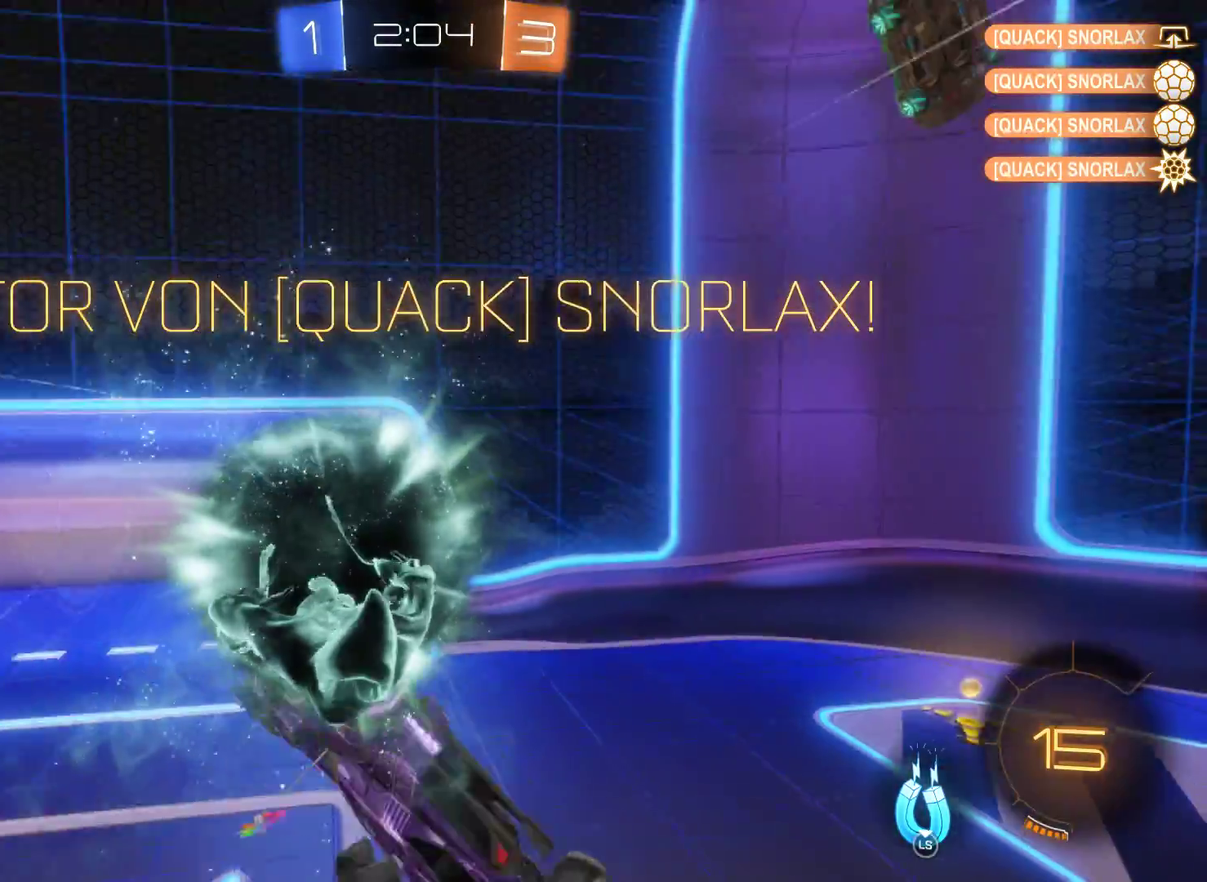
{"buttons": ["R2"], "left_stick": "right", "right_stick": "center", "events": []}
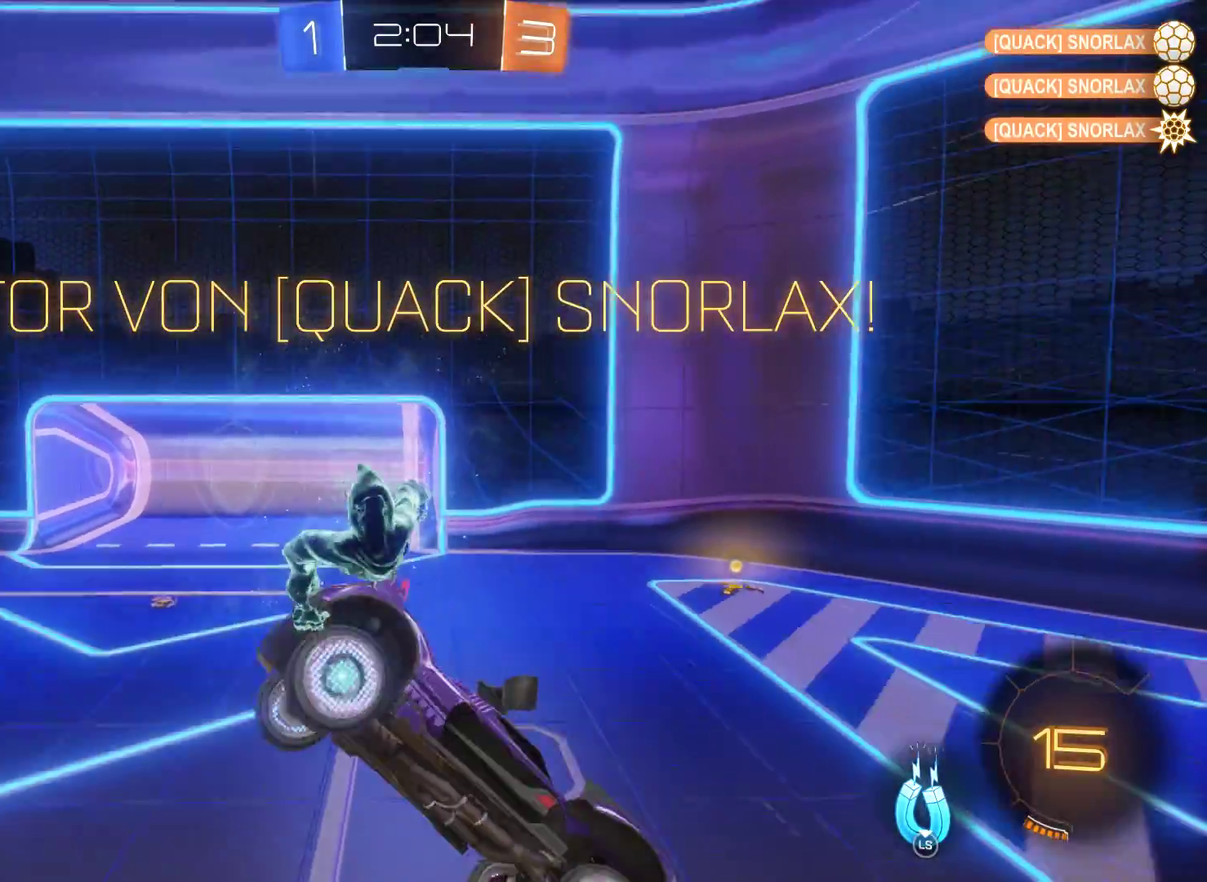
{"buttons": ["R2"], "left_stick": "left", "right_stick": "center", "events": [[400, "left_stick", "center"], [500, "left_stick", "left"]]}
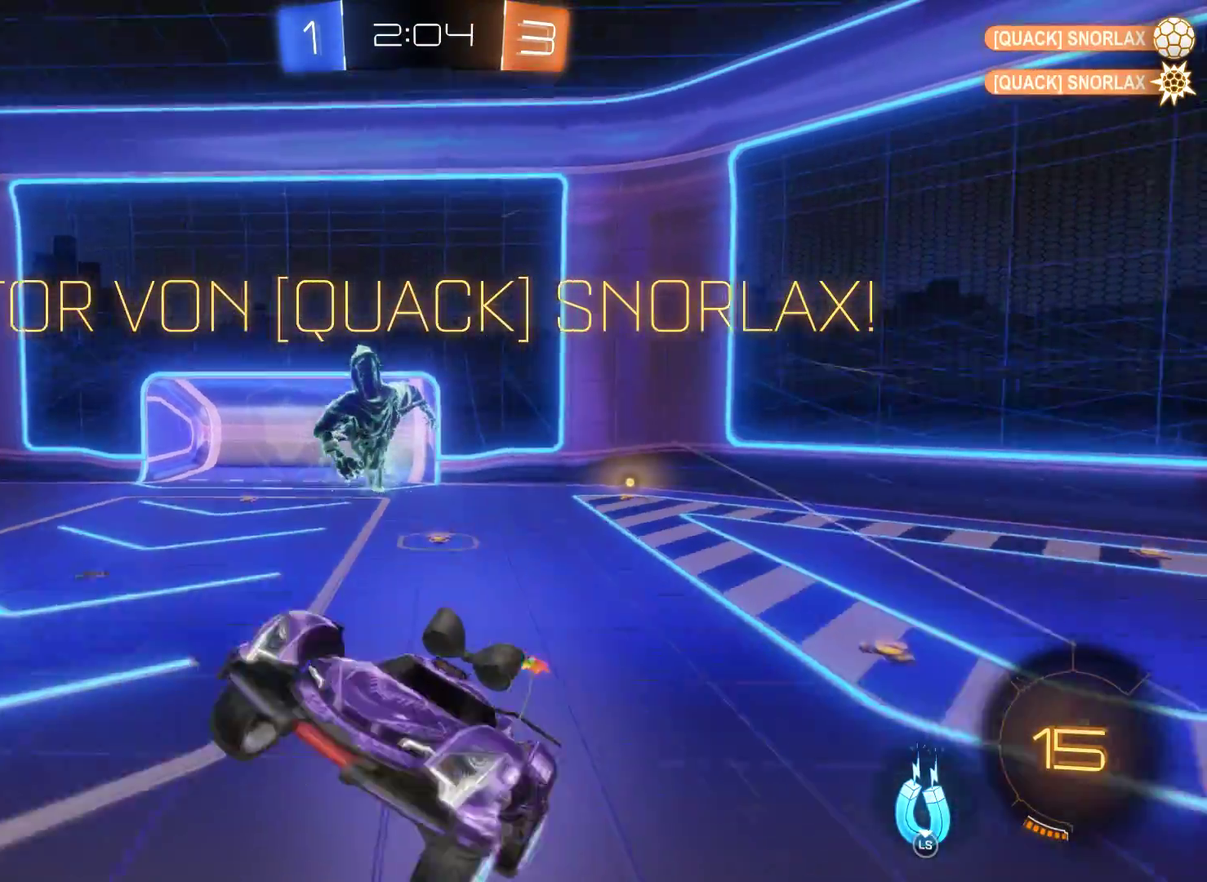
{"buttons": ["R2"], "left_stick": "left", "right_stick": "center", "events": []}
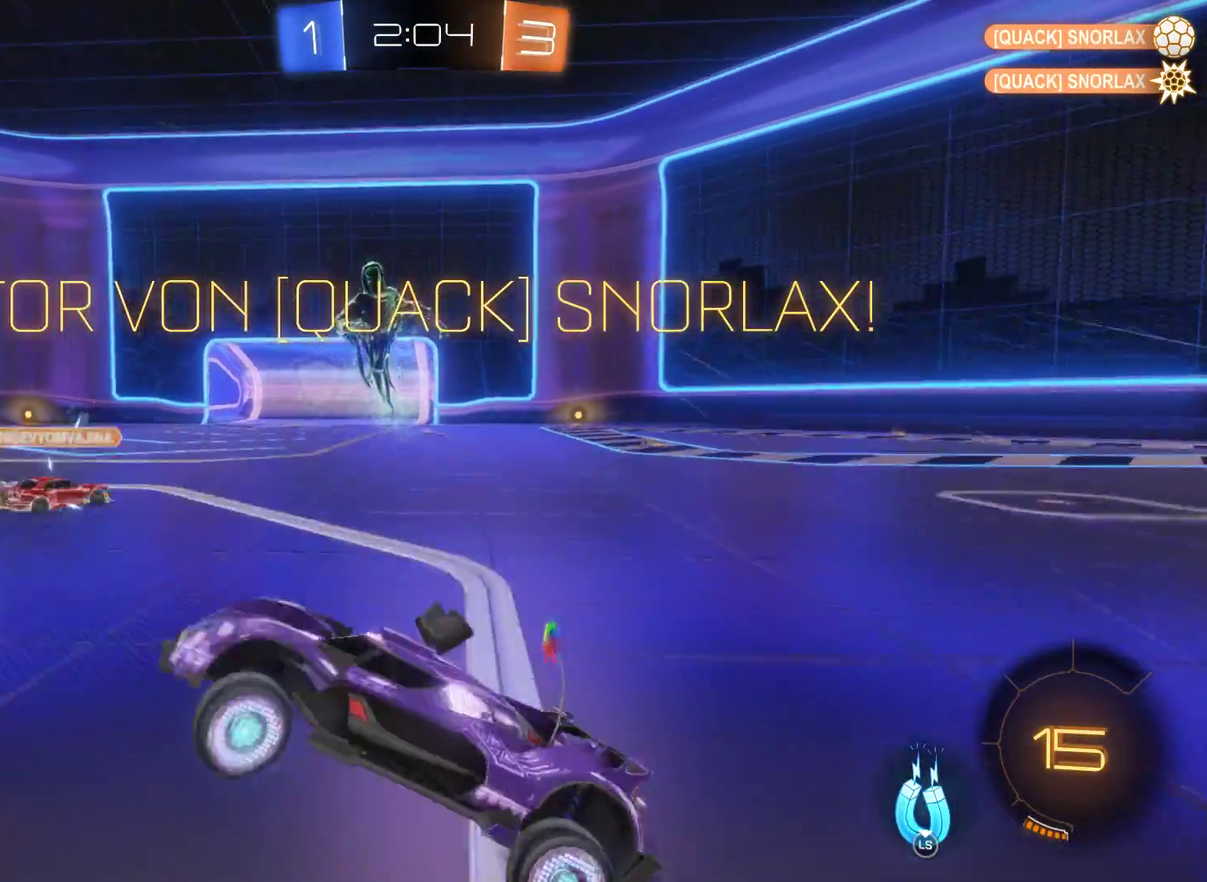
{"buttons": ["R2"], "left_stick": "right", "right_stick": "center", "events": [[300, "left_stick", "center"], [433, "left_stick", "right"]]}
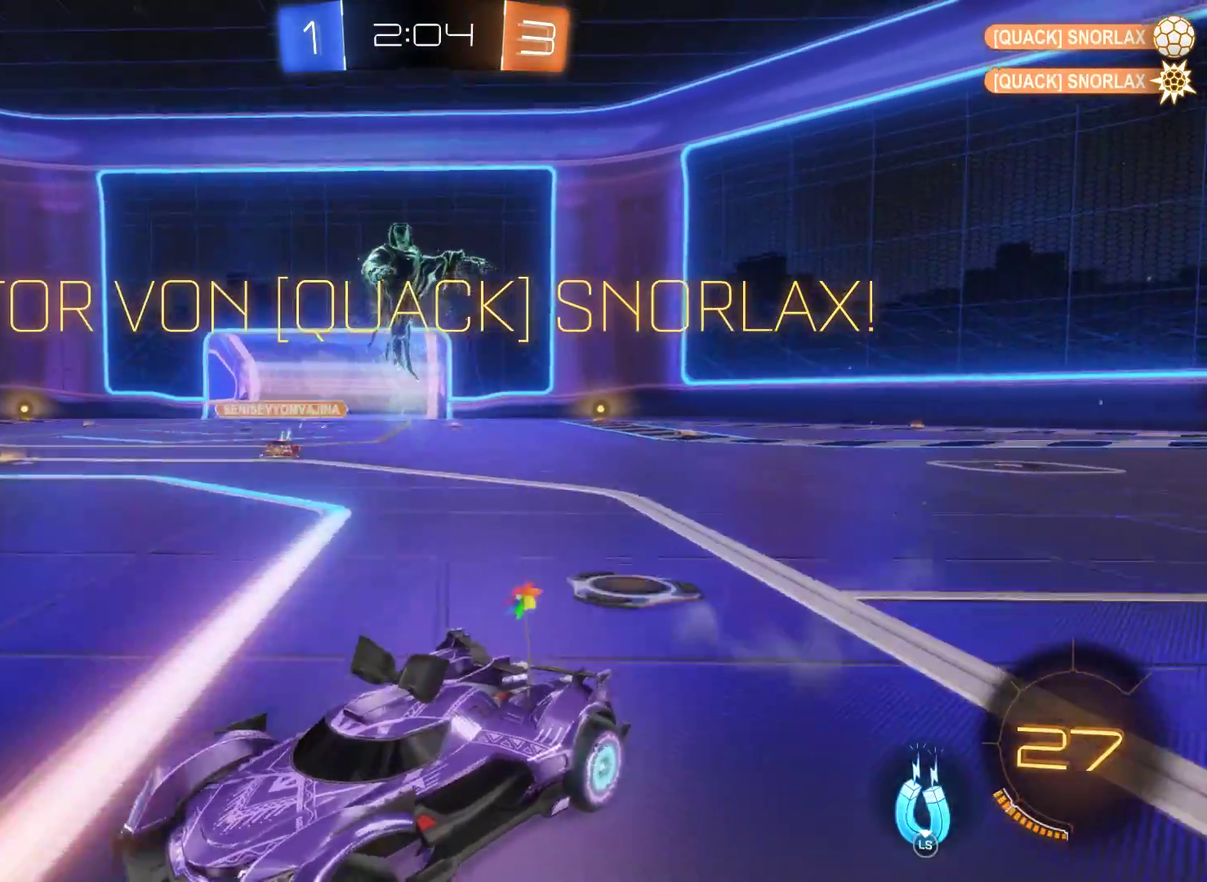
{"buttons": ["R2"], "left_stick": "right", "right_stick": "center", "events": []}
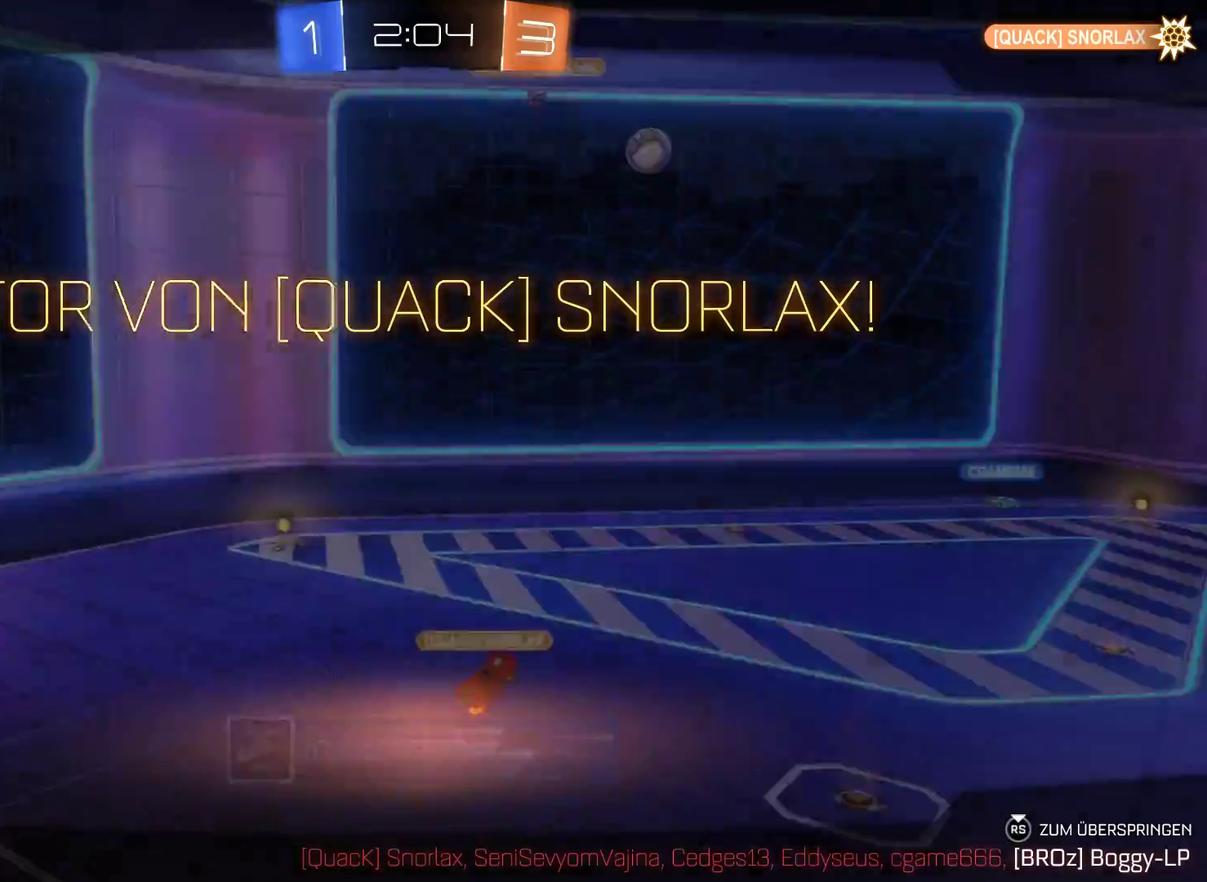
{"buttons": ["R2"], "left_stick": "right", "right_stick": "center", "events": []}
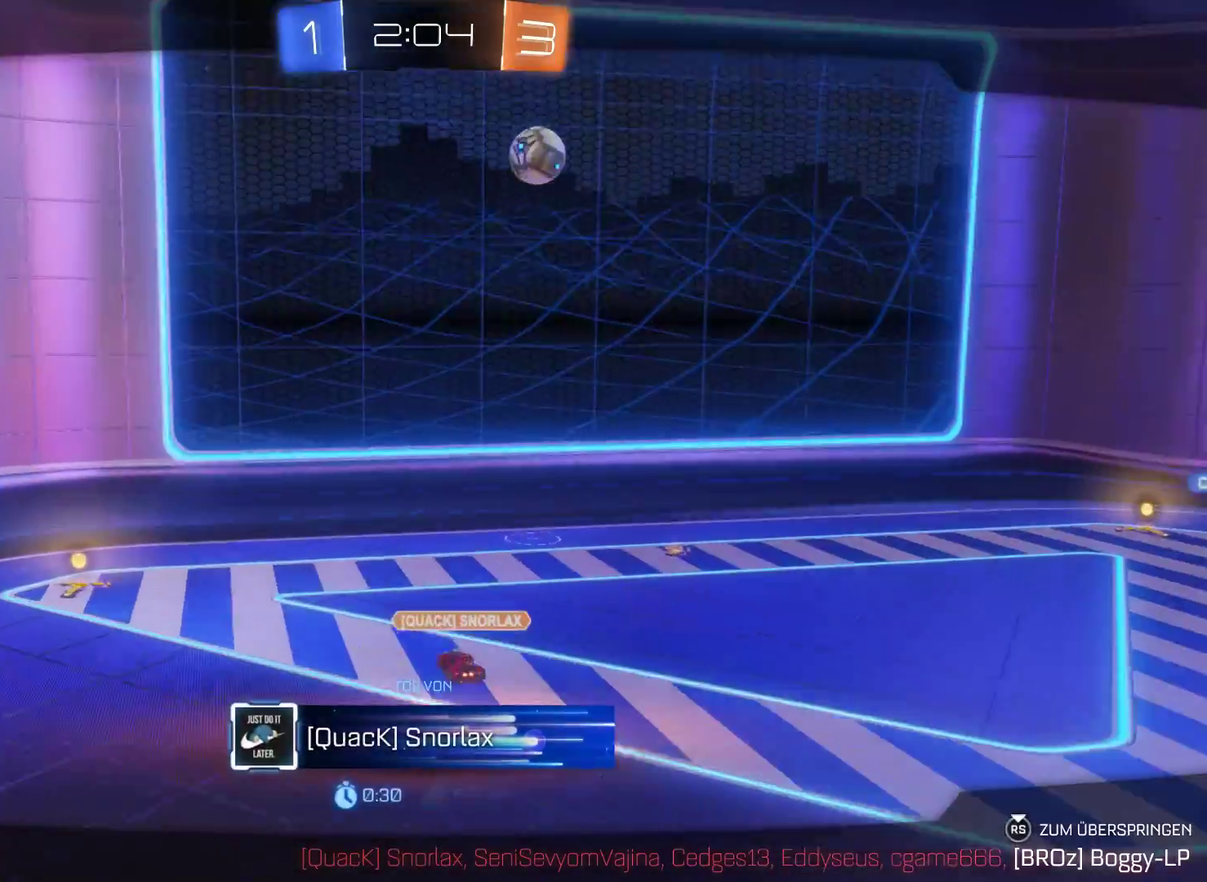
{"buttons": ["R2"], "left_stick": "center", "right_stick": "center", "events": [[300, "left_stick", "center"]]}
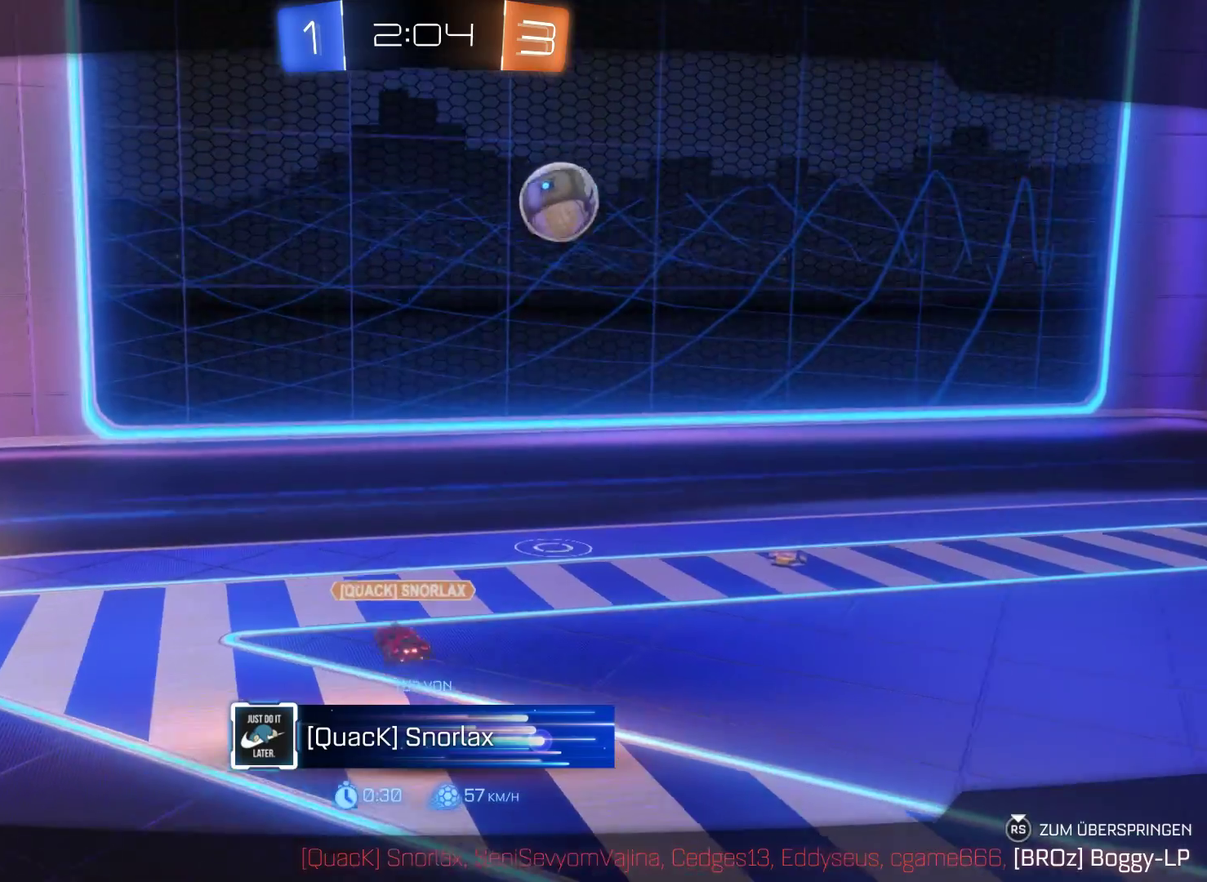
{"buttons": ["R2"], "left_stick": "center", "right_stick": "center", "events": []}
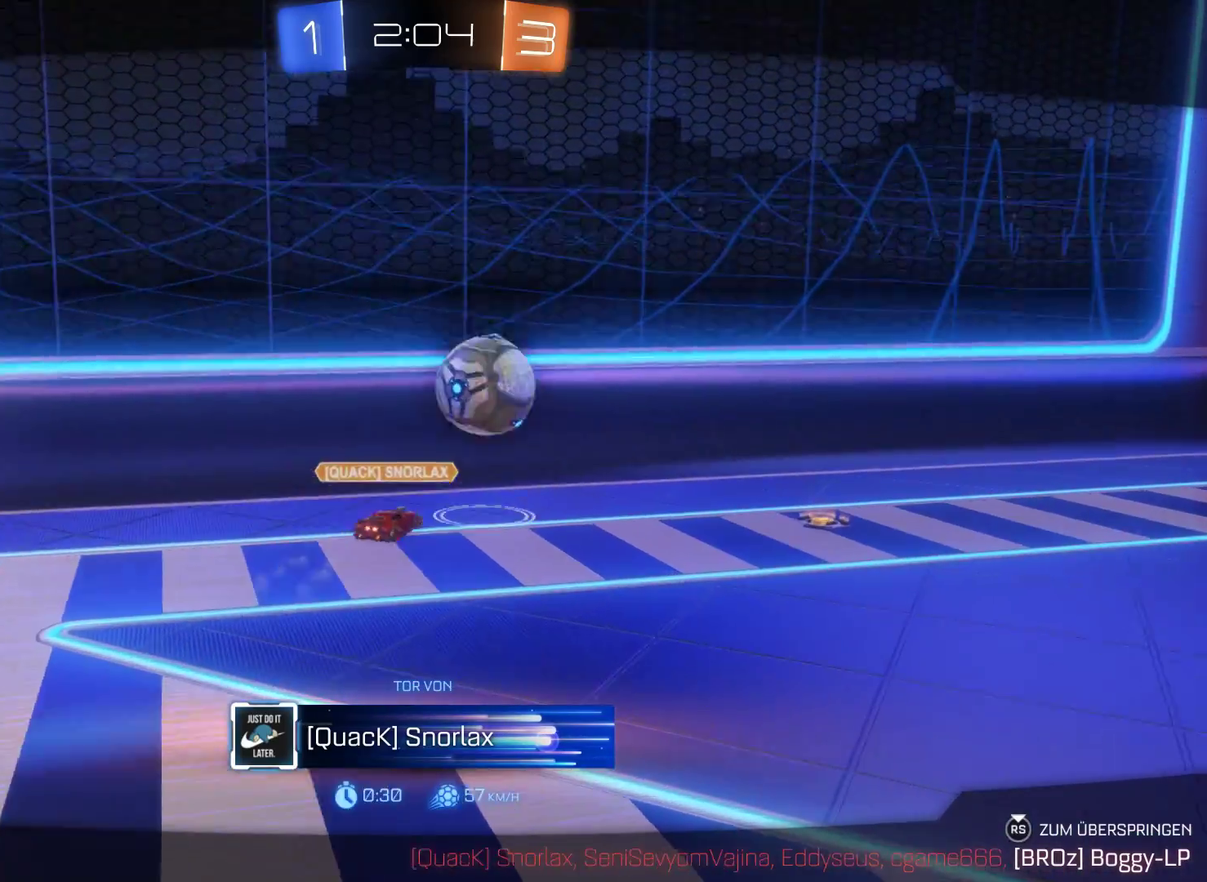
{"buttons": ["R2"], "left_stick": "center", "right_stick": "center", "events": []}
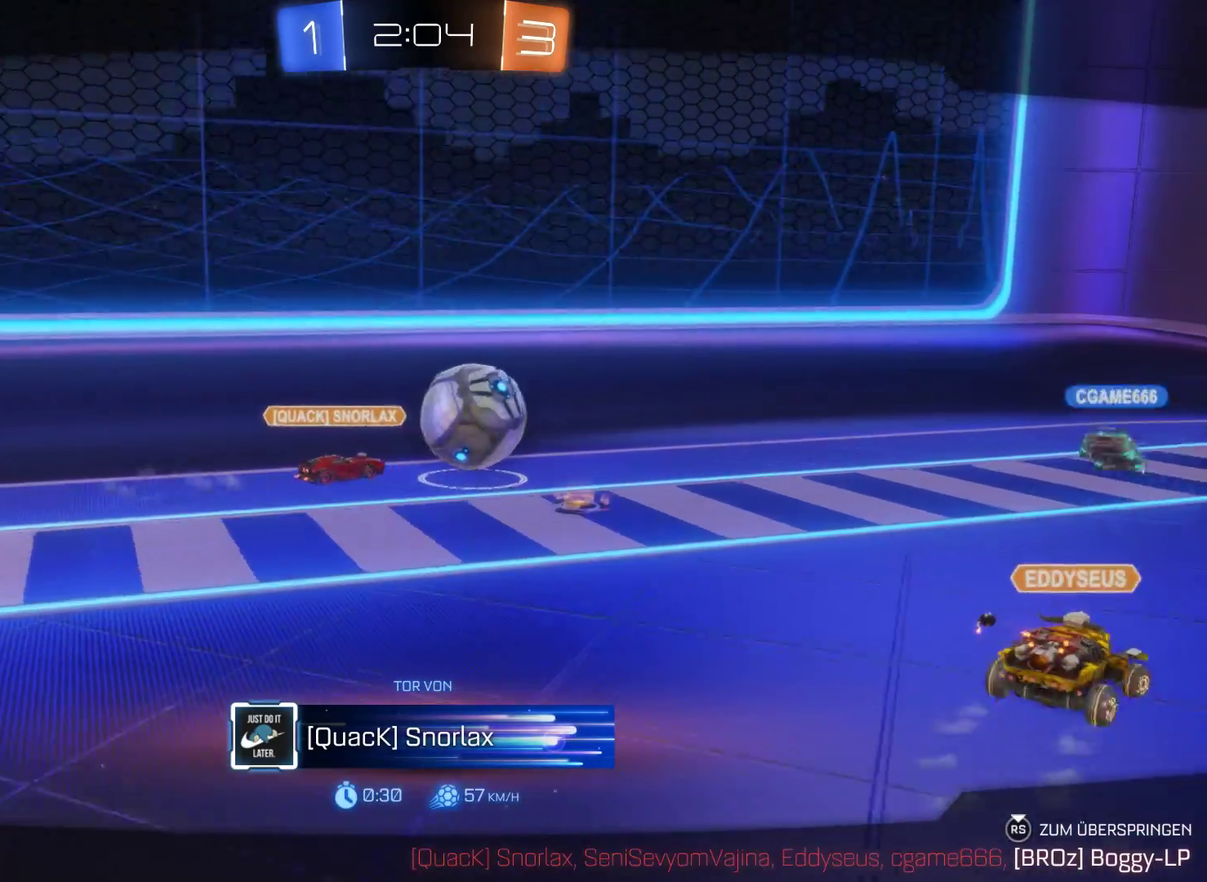
{"buttons": ["R2"], "left_stick": "center", "right_stick": "center", "events": []}
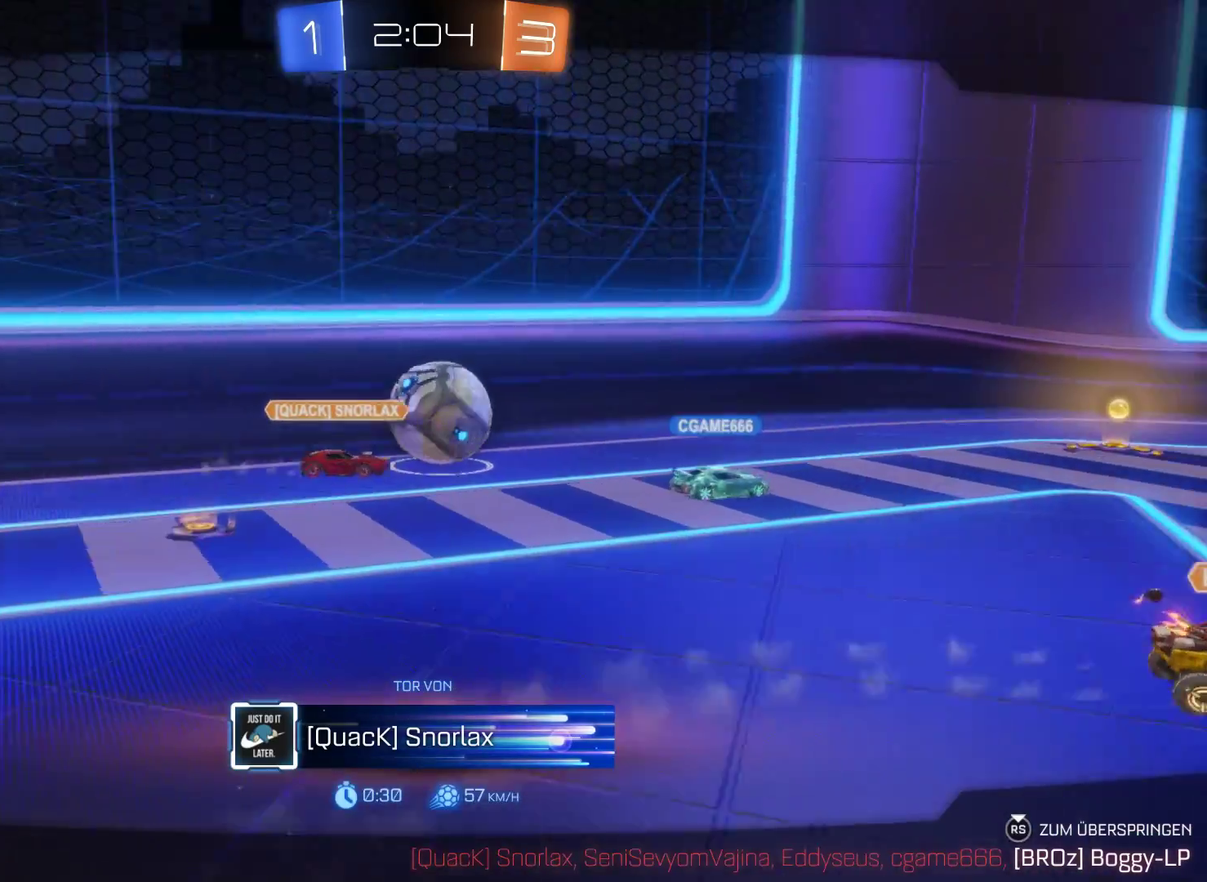
{"buttons": ["R2"], "left_stick": "center", "right_stick": "center", "events": []}
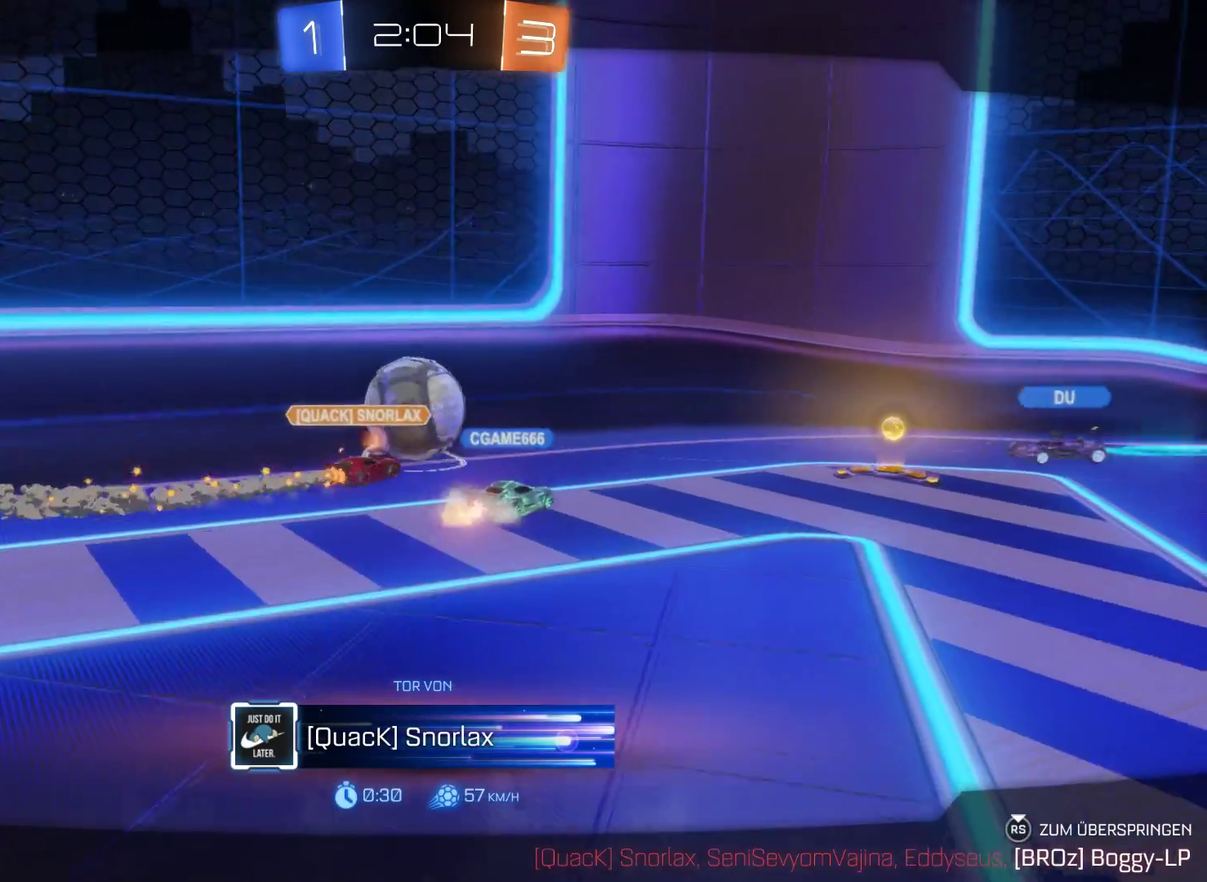
{"buttons": ["R2"], "left_stick": "center", "right_stick": "center", "events": []}
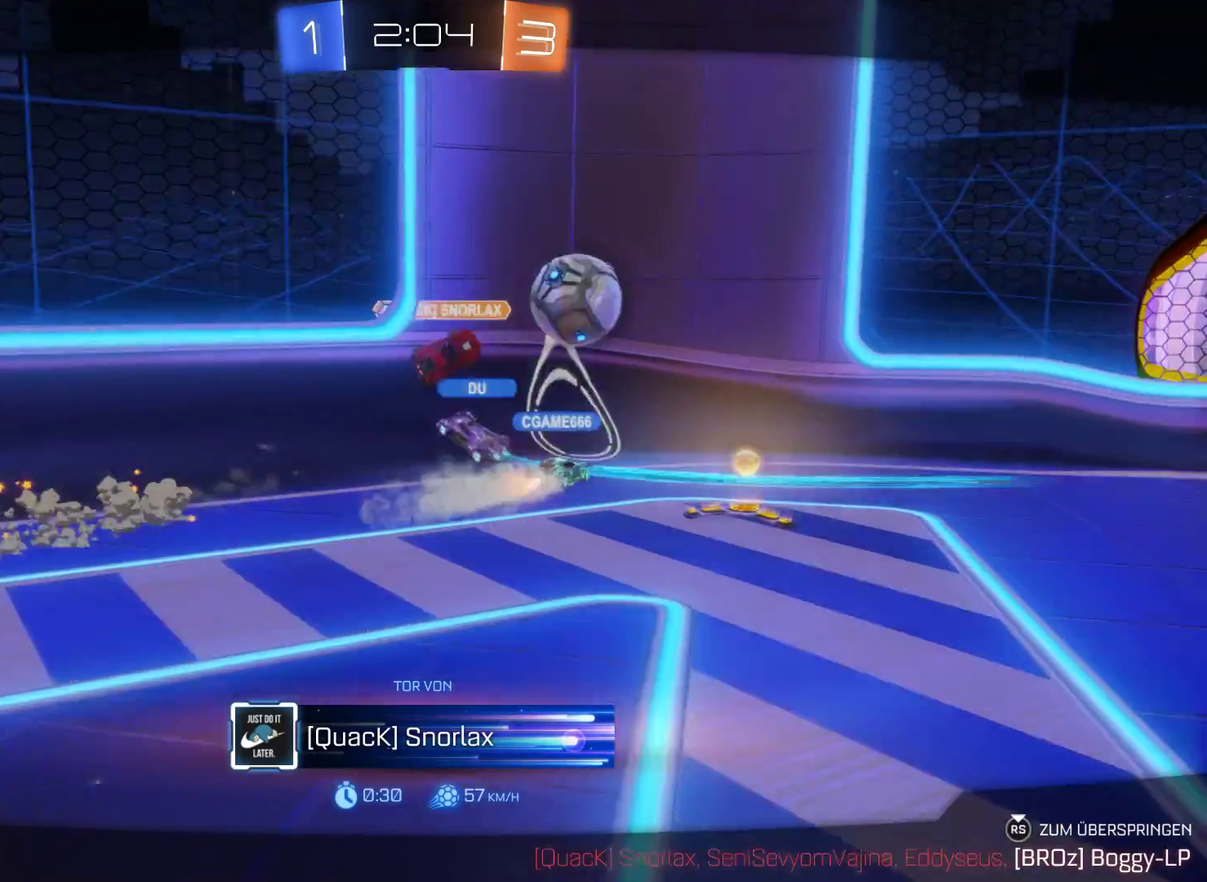
{"buttons": ["R2"], "left_stick": "center", "right_stick": "center", "events": []}
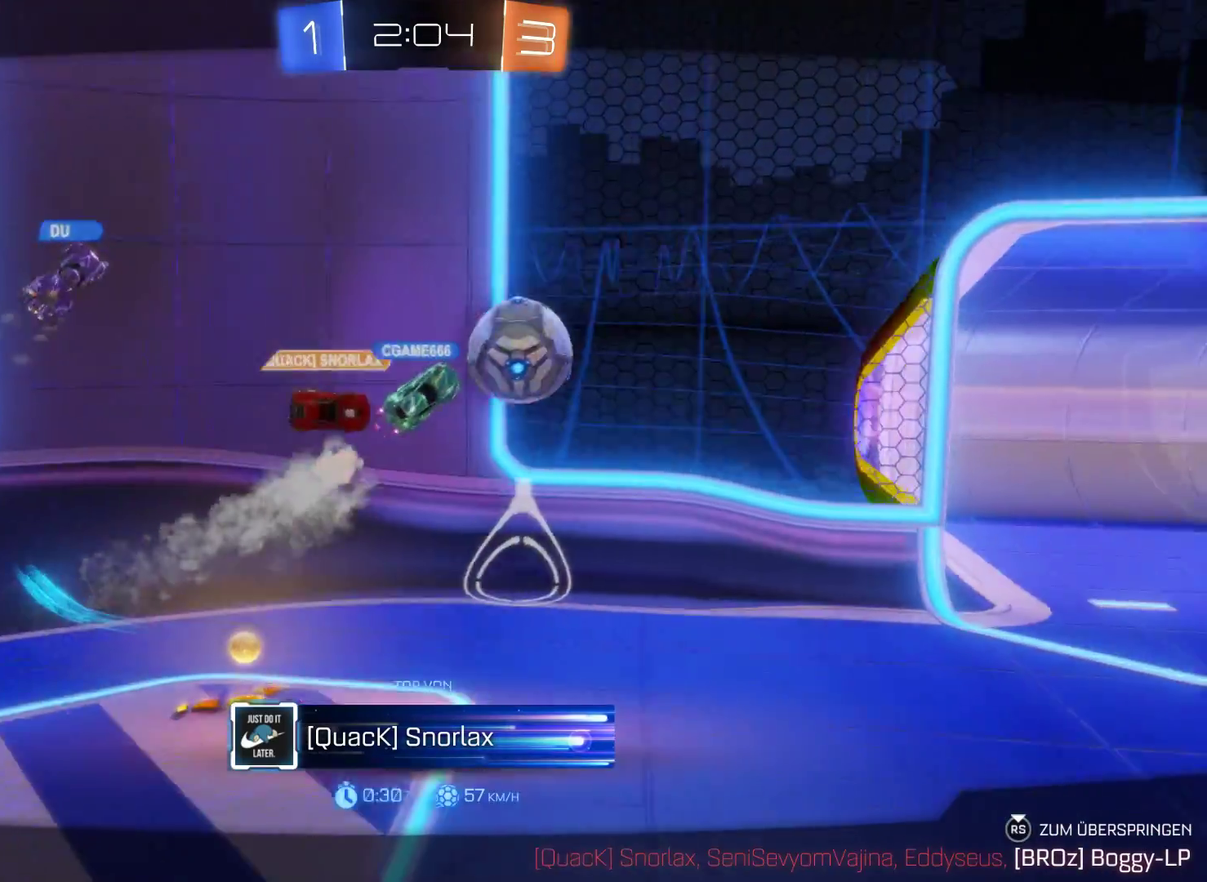
{"buttons": ["R2"], "left_stick": "center", "right_stick": "center", "events": []}
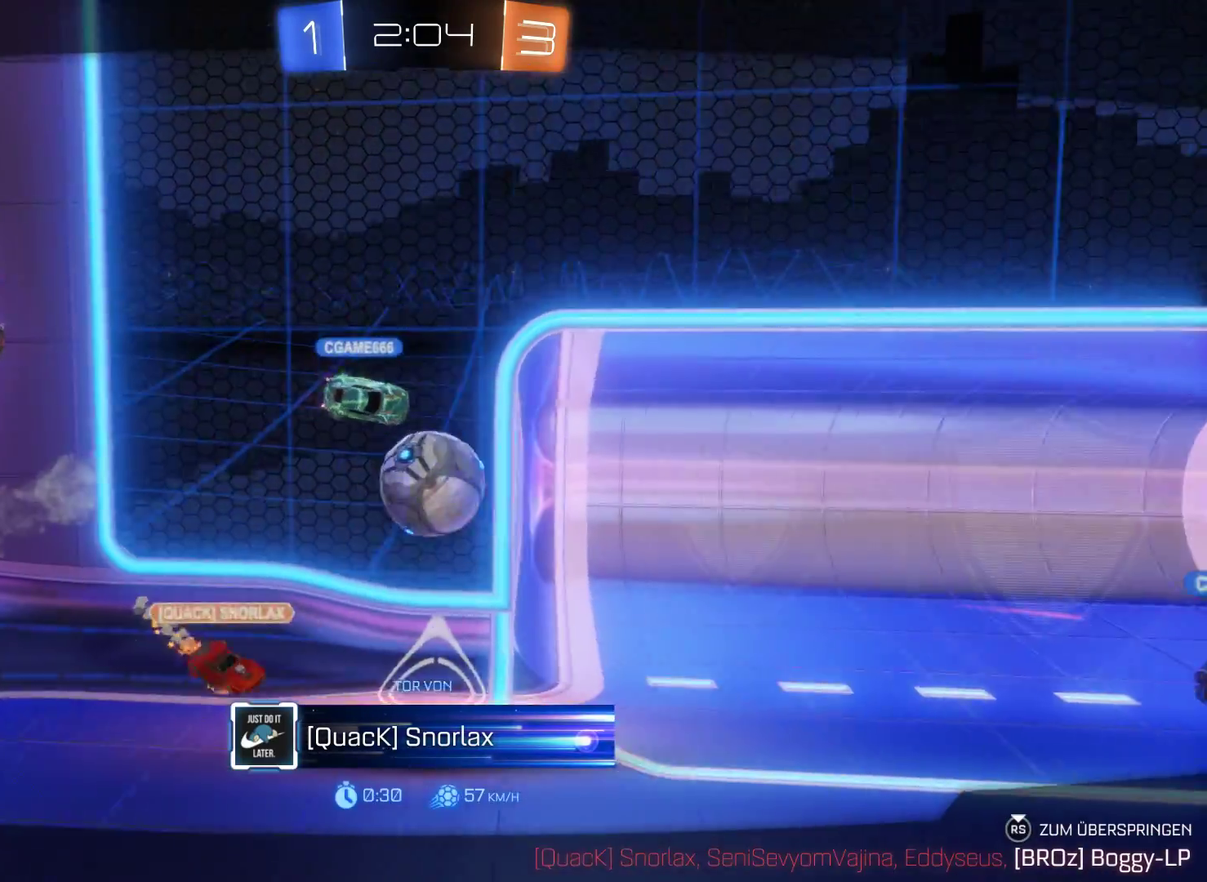
{"buttons": ["R2"], "left_stick": "center", "right_stick": "center", "events": []}
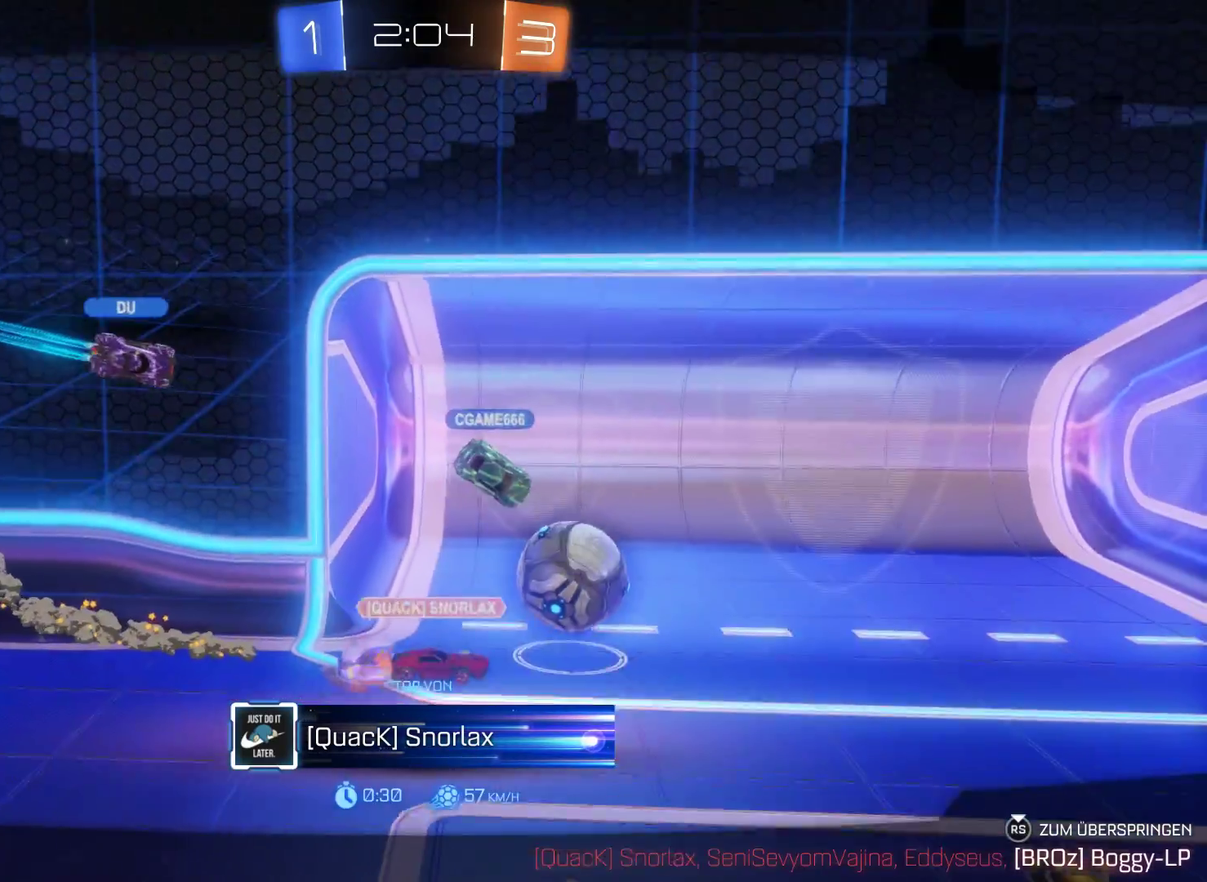
{"buttons": ["R2"], "left_stick": "center", "right_stick": "center", "events": []}
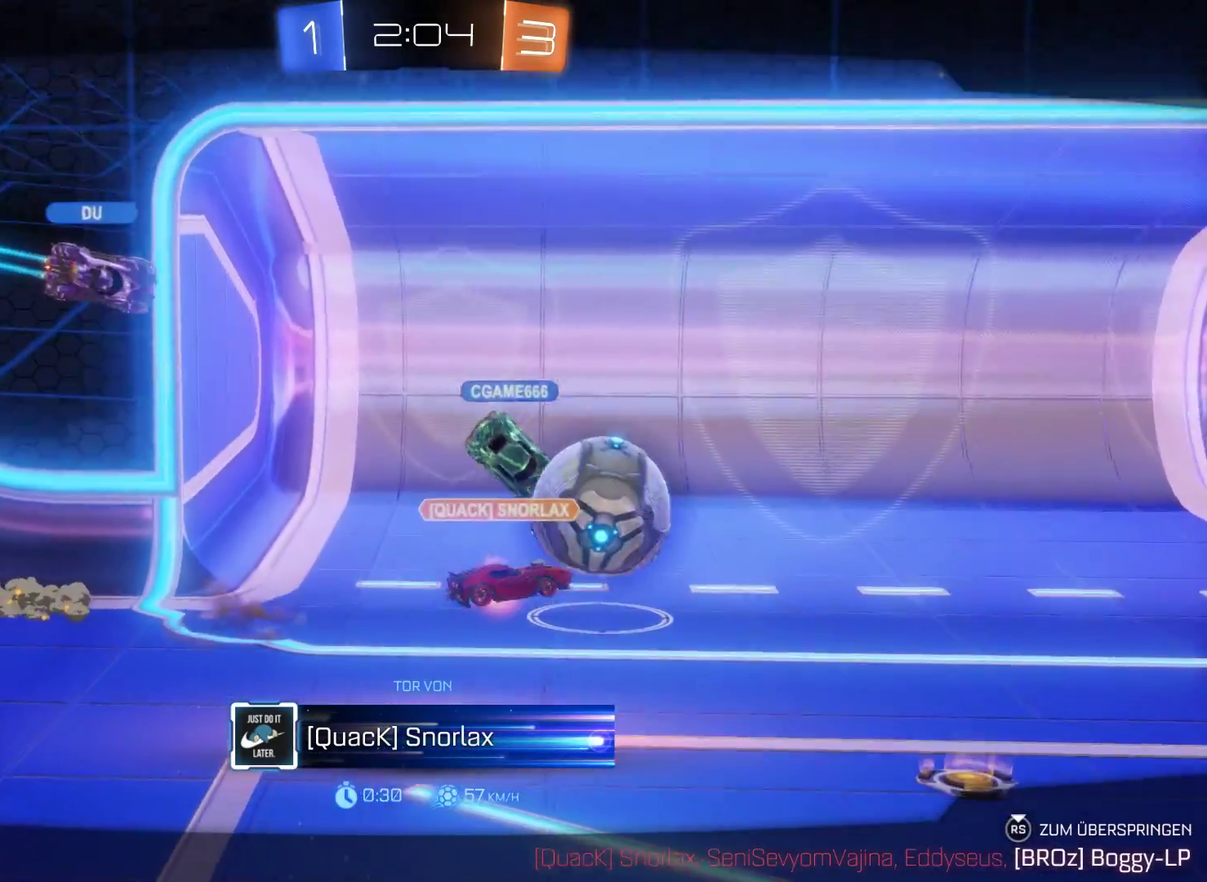
{"buttons": ["R2"], "left_stick": "center", "right_stick": "center", "events": []}
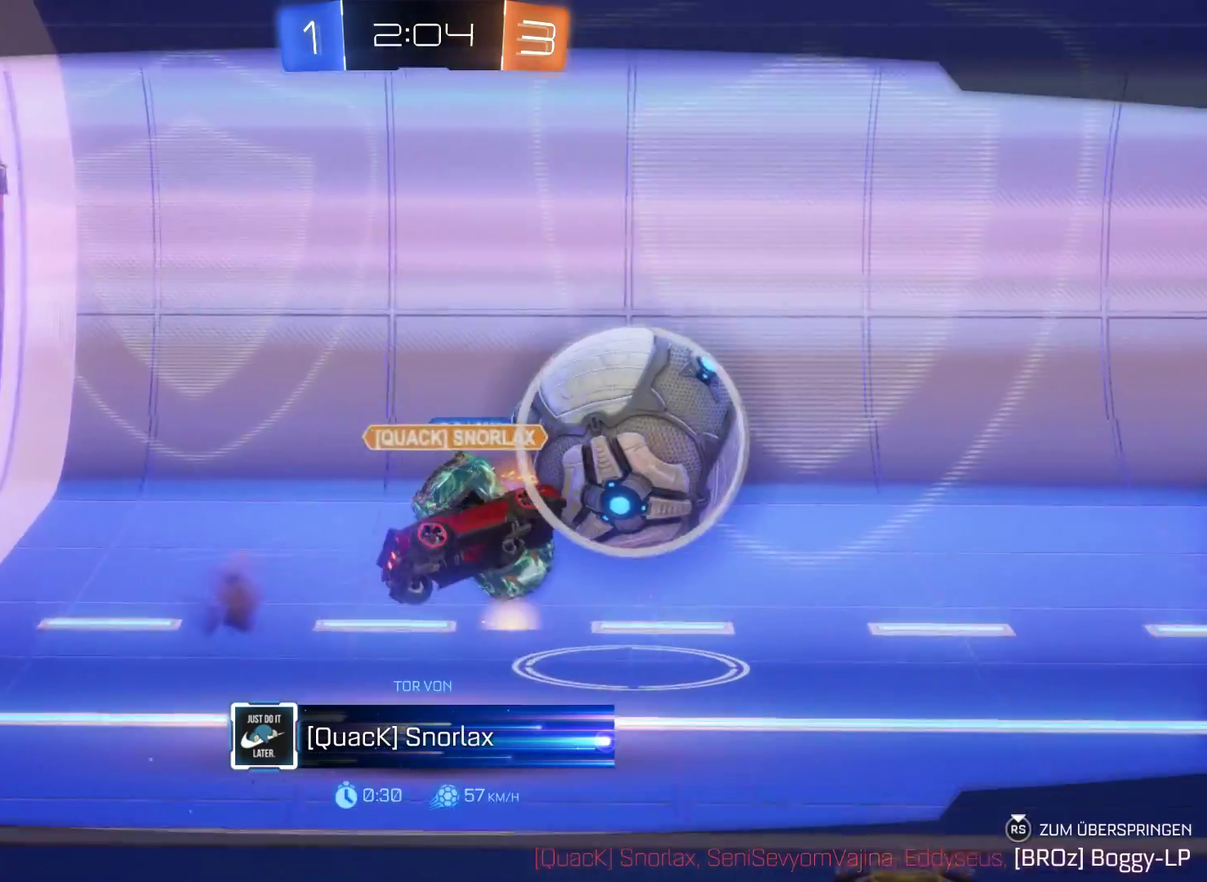
{"buttons": ["R2"], "left_stick": "center", "right_stick": "center", "events": []}
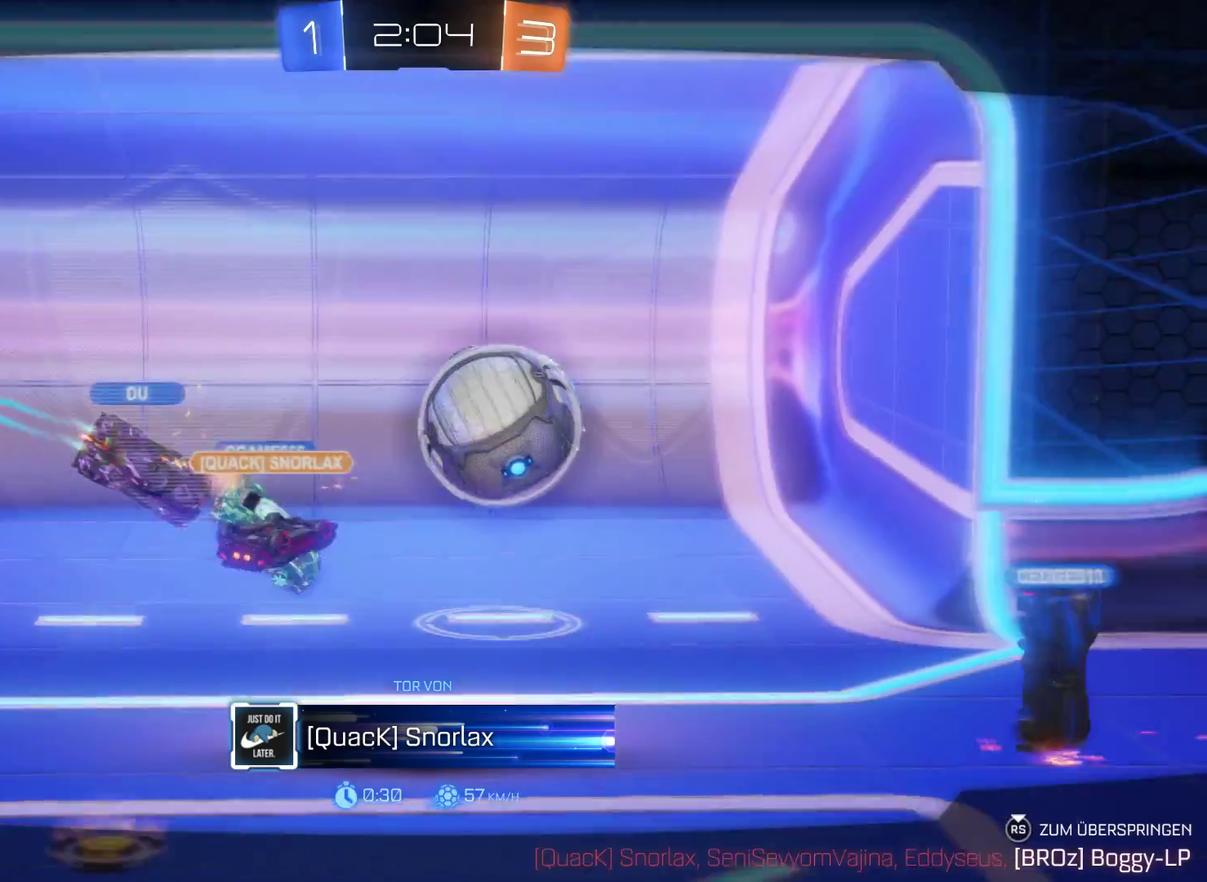
{"buttons": ["R2"], "left_stick": "center", "right_stick": "center", "events": []}
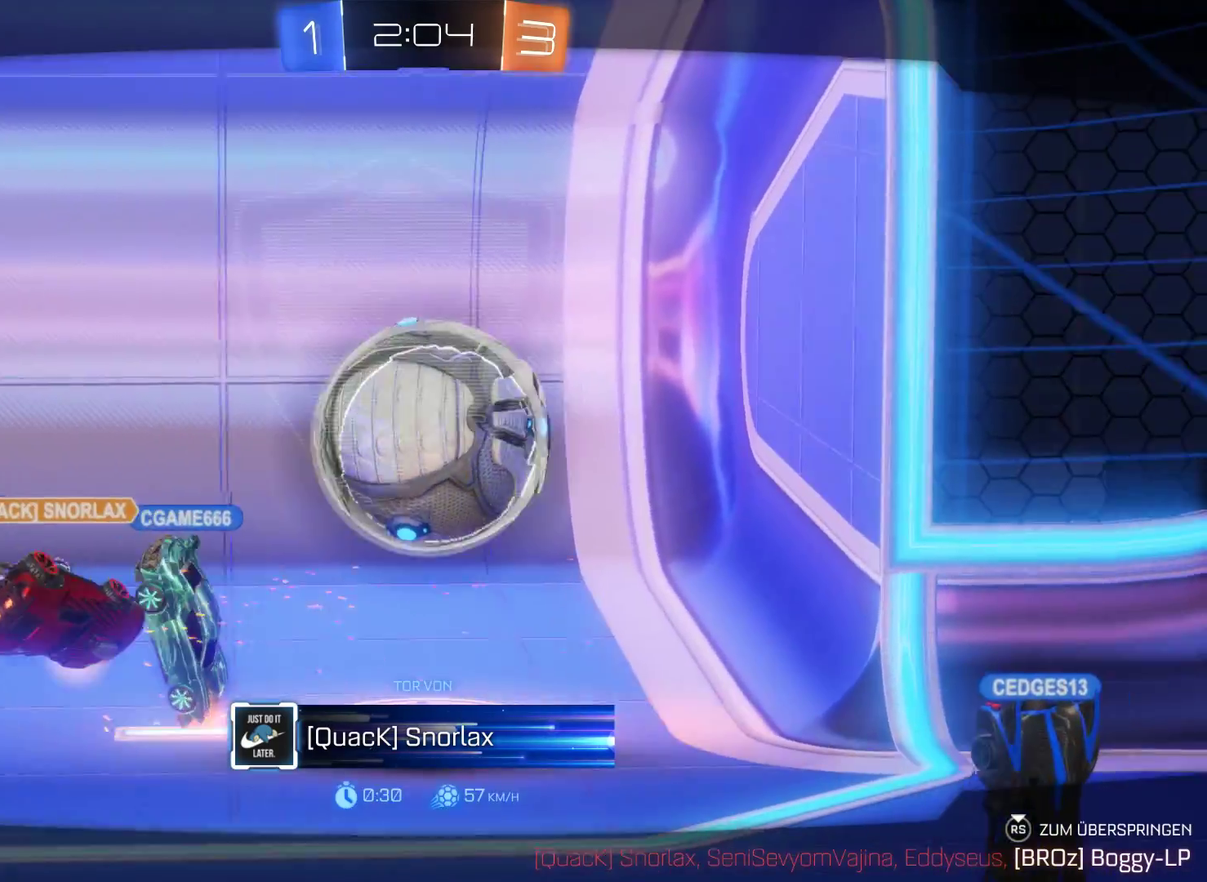
{"buttons": ["R2"], "left_stick": "center", "right_stick": "center", "events": []}
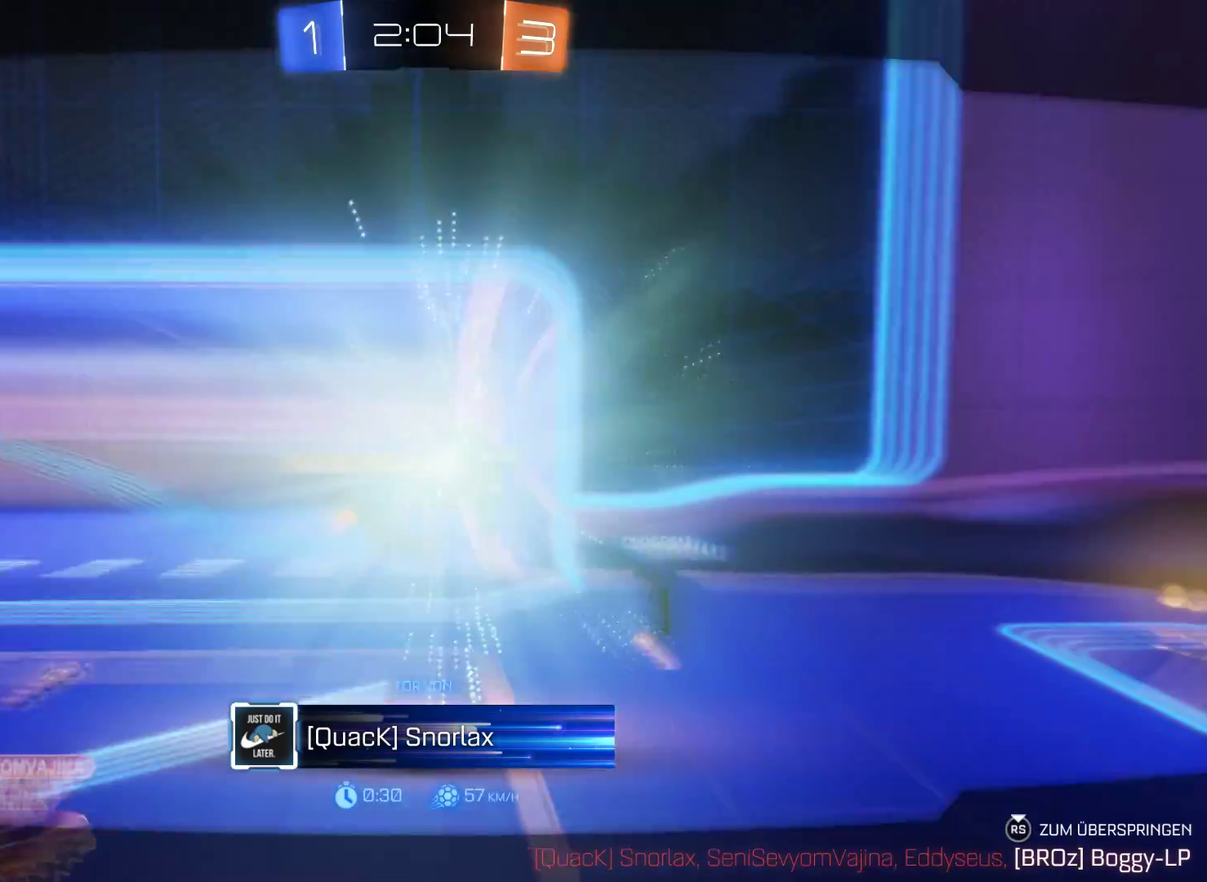
{"buttons": ["R2"], "left_stick": "center", "right_stick": "center", "events": []}